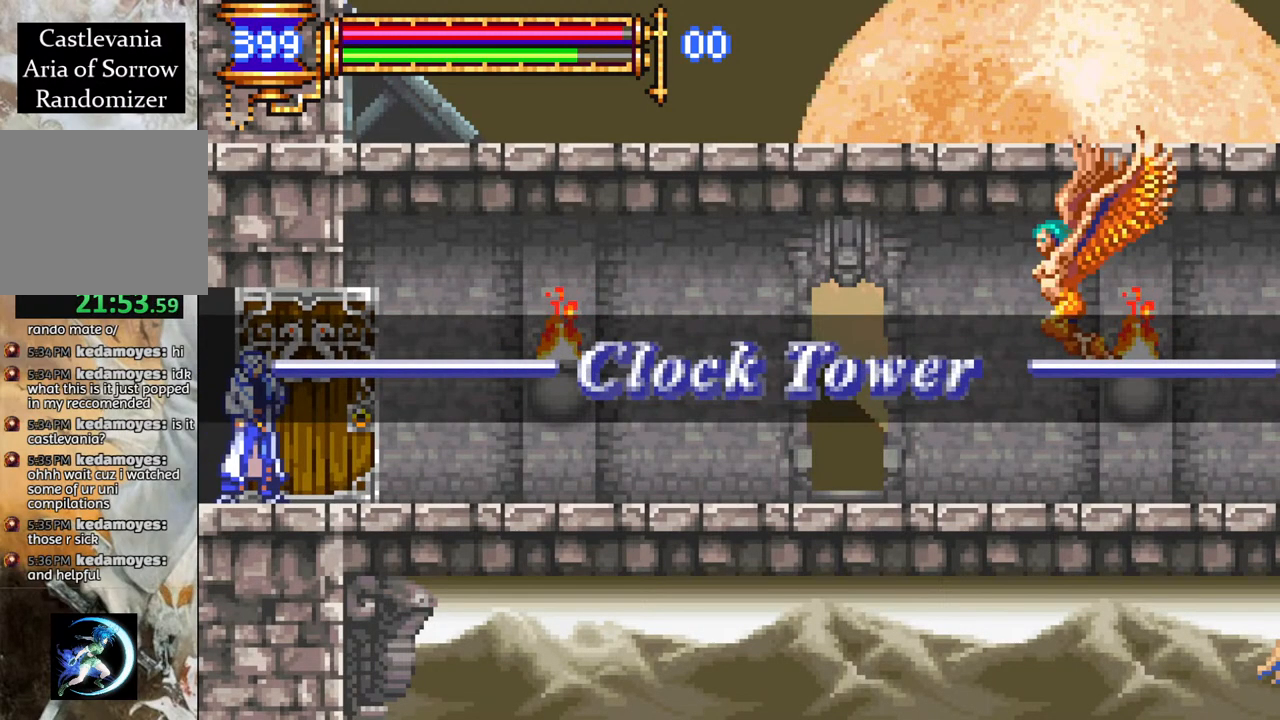
Gameplay with a controller (PlayStation layout); each line is a JSON object with the inputs held at the frame after it. "events" lists button and stick changes between this image and that frame as [ms after this image, input, new state], when the widget could be followed in between.
{"buttons": [], "left_stick": "center", "right_stick": "center", "events": []}
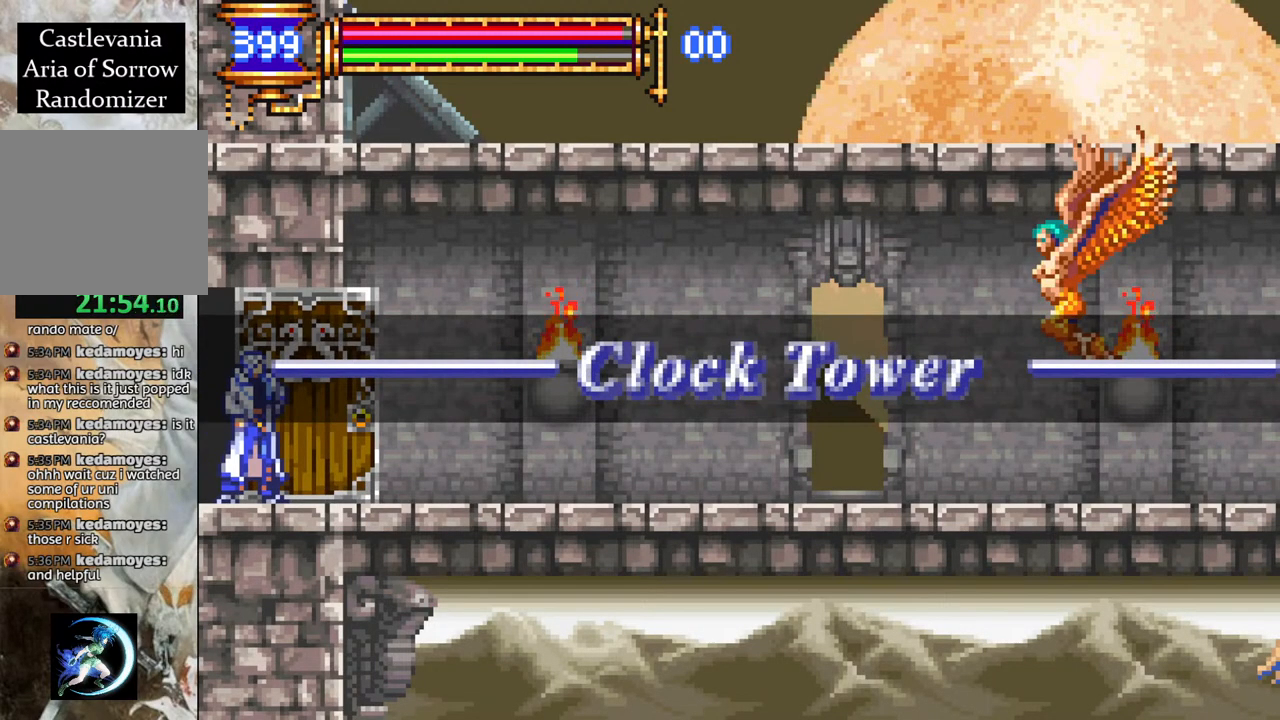
{"buttons": ["R1"], "left_stick": "center", "right_stick": "center", "events": [[467, "R1", "down"]]}
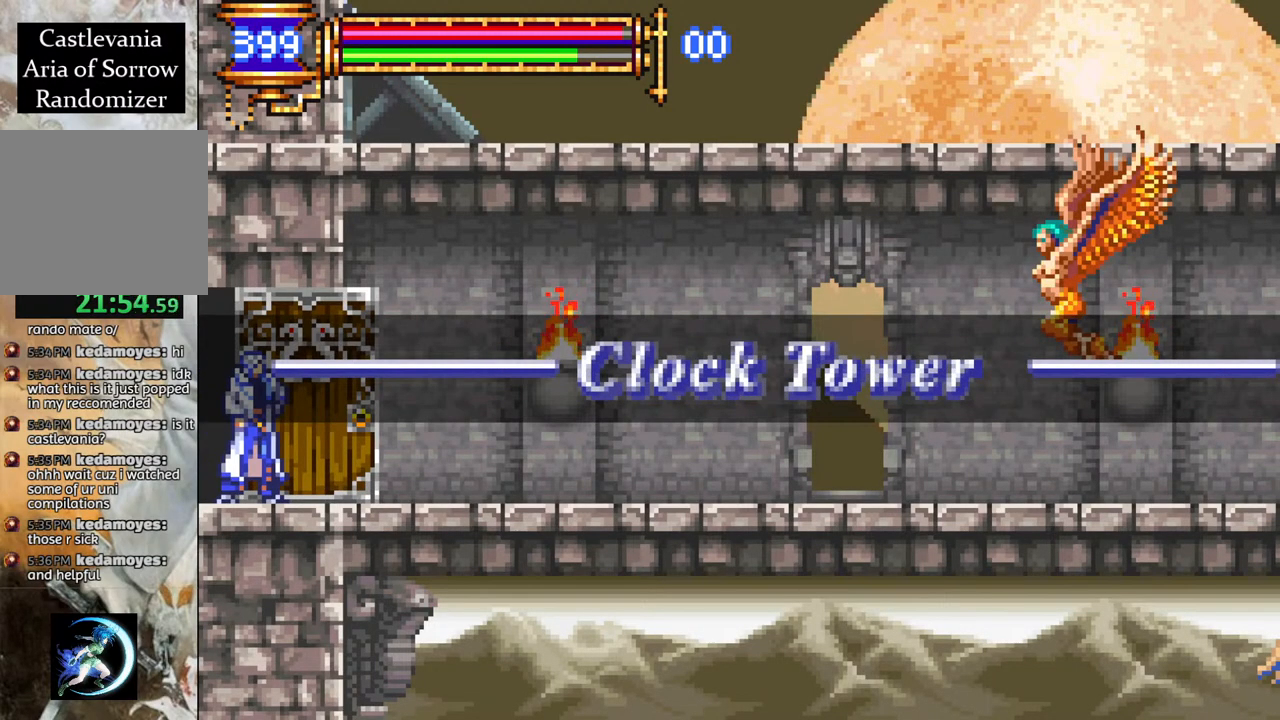
{"buttons": ["R1"], "left_stick": "center", "right_stick": "center", "events": []}
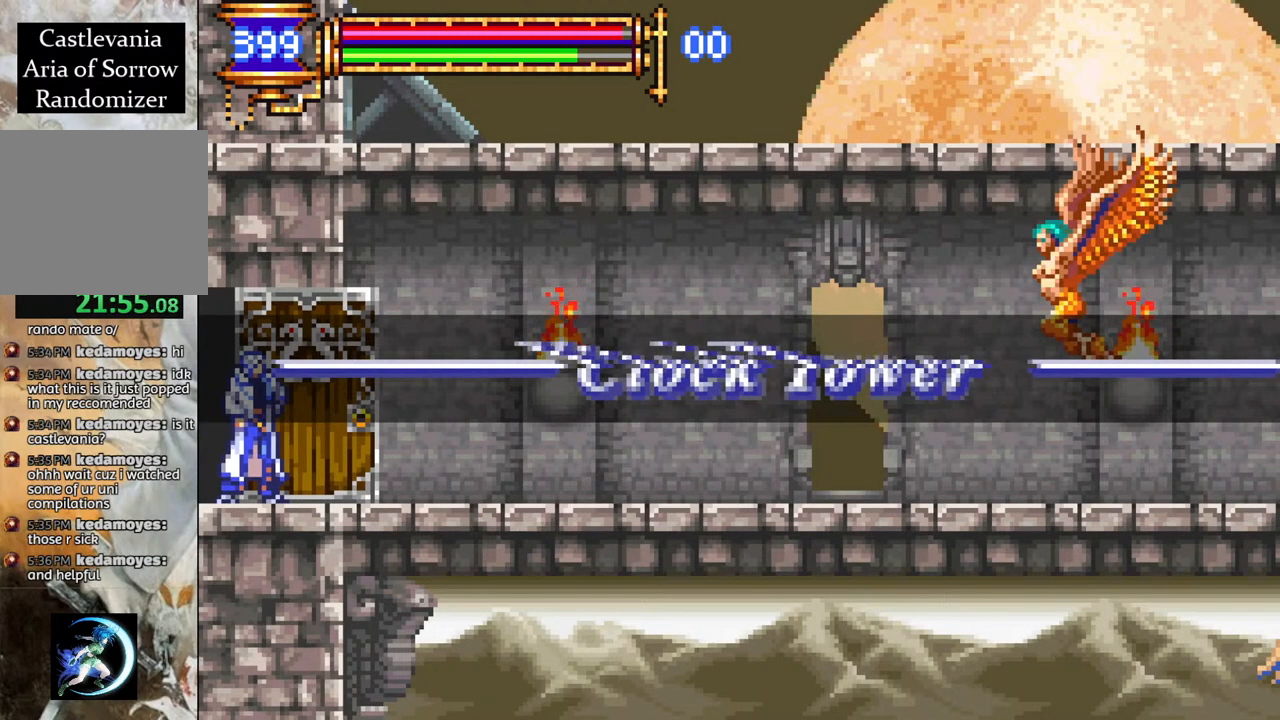
{"buttons": ["R1"], "left_stick": "center", "right_stick": "center", "events": []}
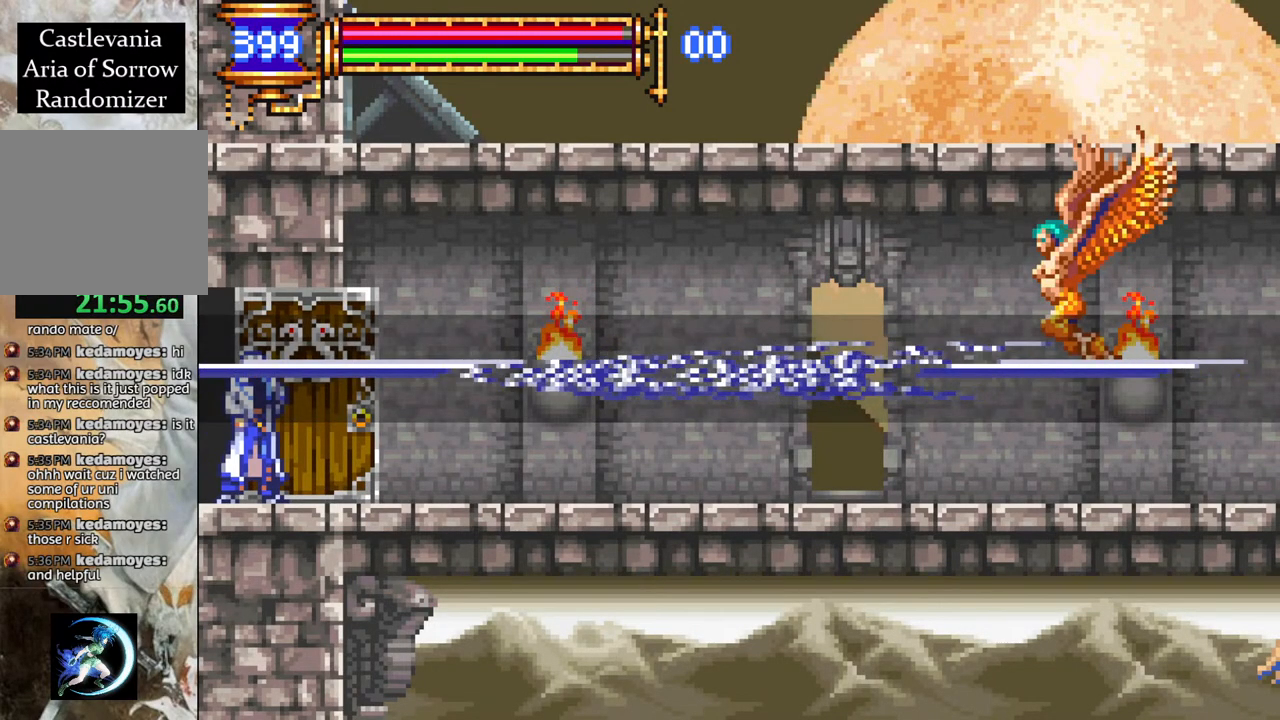
{"buttons": ["R1", "DPAD_LEFT"], "left_stick": "center", "right_stick": "center", "events": [[250, "DPAD_LEFT", "down"]]}
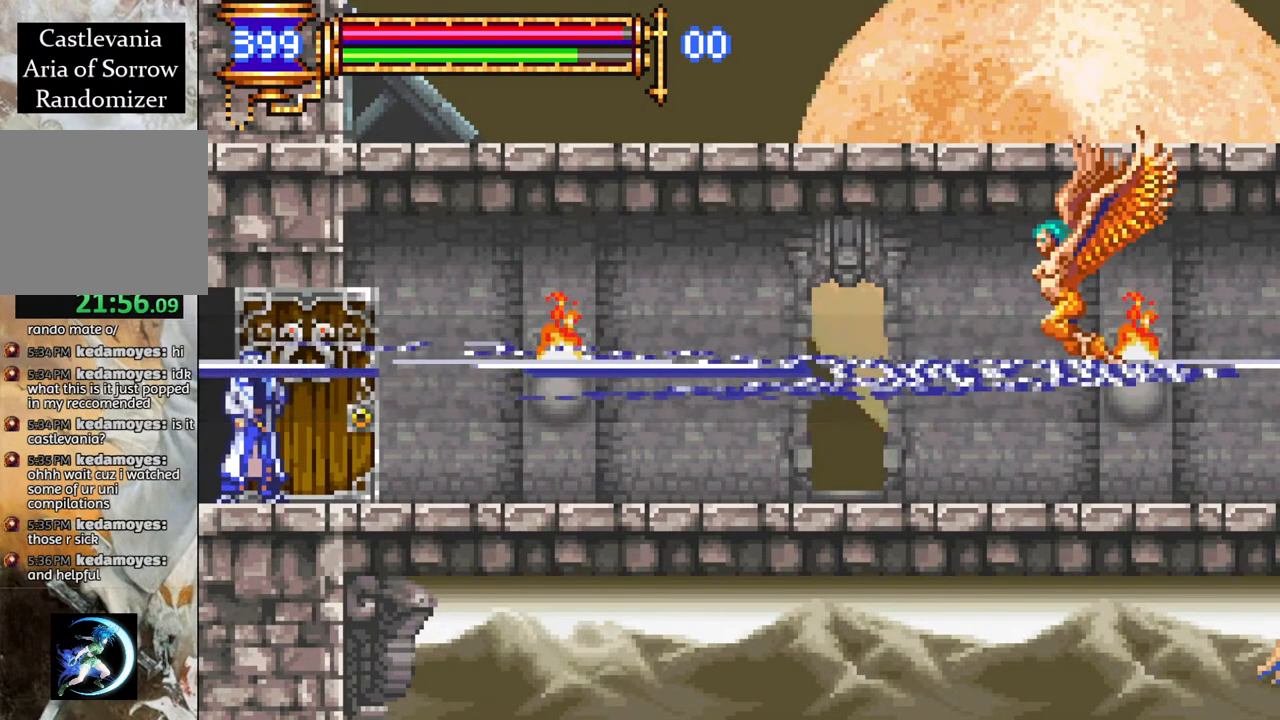
{"buttons": ["R1", "DPAD_LEFT"], "left_stick": "center", "right_stick": "center", "events": []}
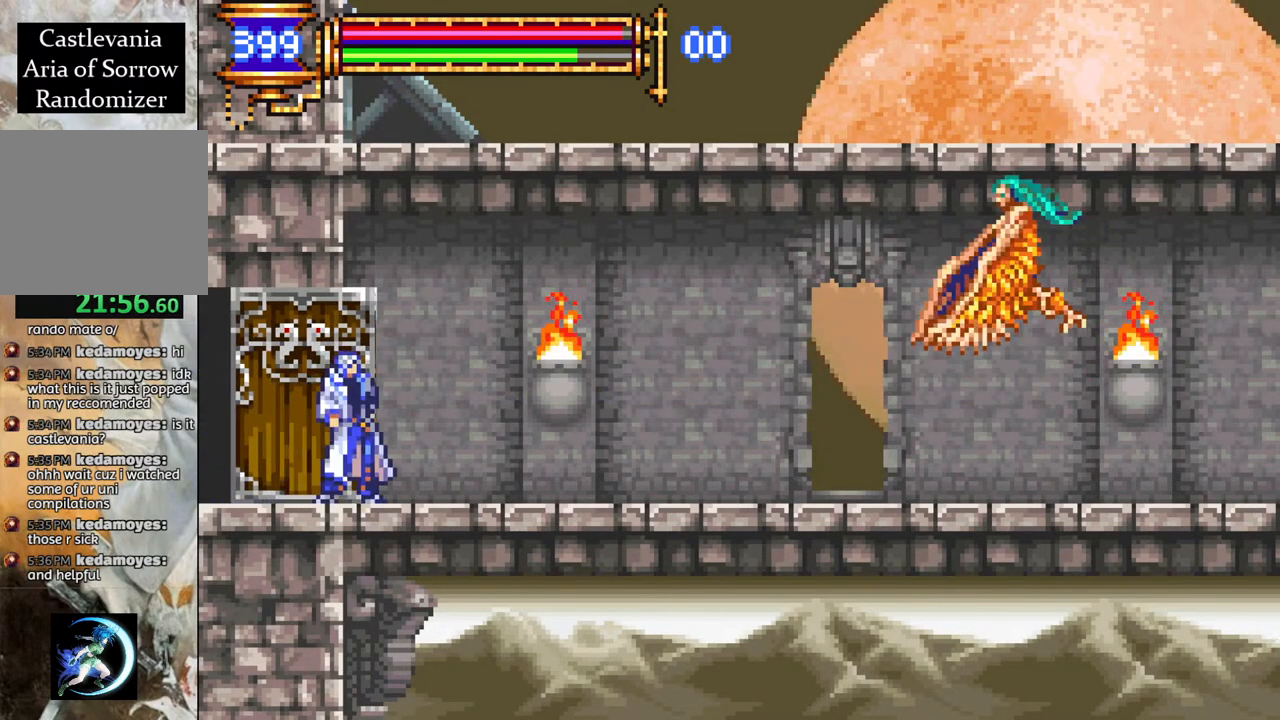
{"buttons": ["R1", "DPAD_LEFT"], "left_stick": "center", "right_stick": "center", "events": []}
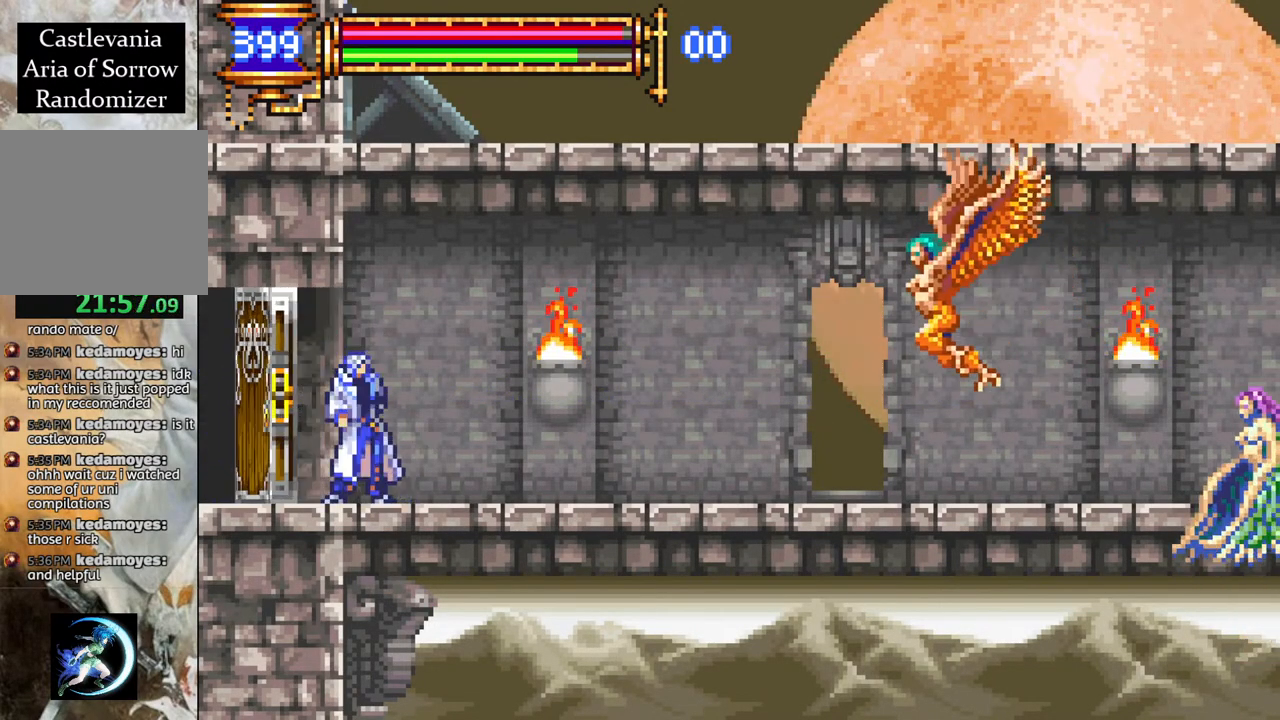
{"buttons": ["R1", "DPAD_LEFT"], "left_stick": "center", "right_stick": "center", "events": []}
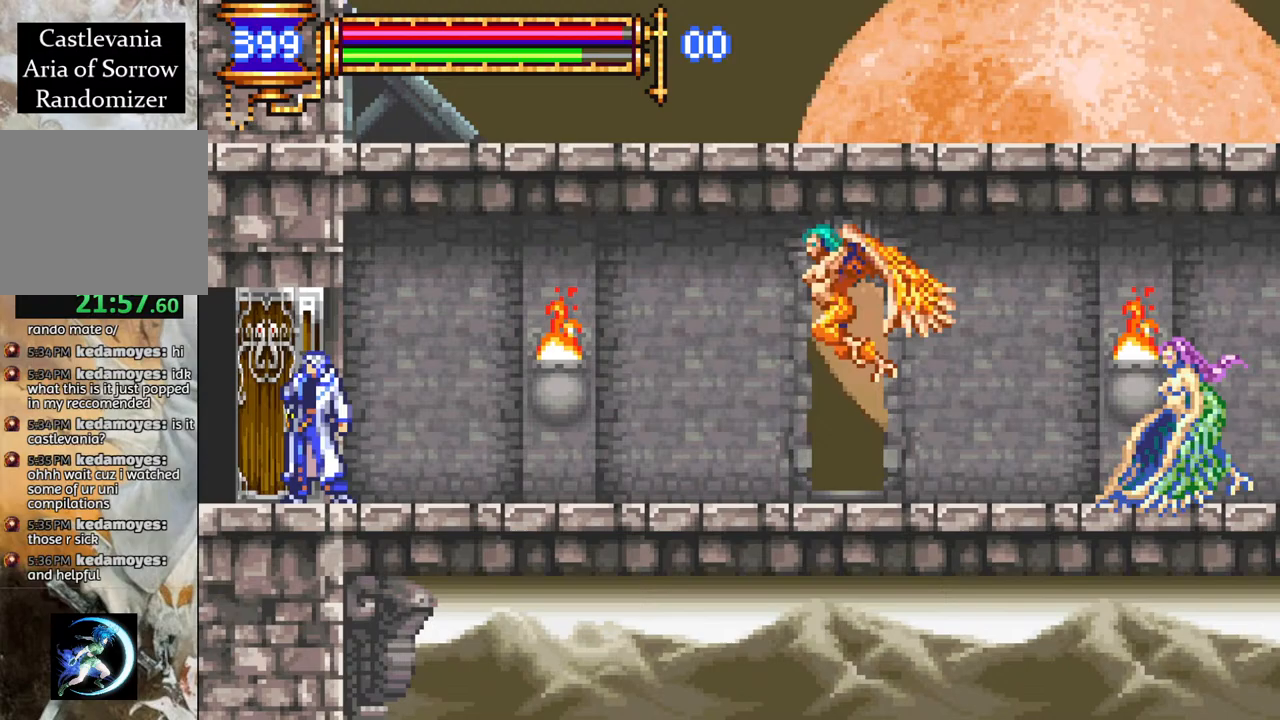
{"buttons": ["R1", "DPAD_LEFT"], "left_stick": "center", "right_stick": "center", "events": [[67, "DPAD_LEFT", "up"], [283, "DPAD_LEFT", "down"]]}
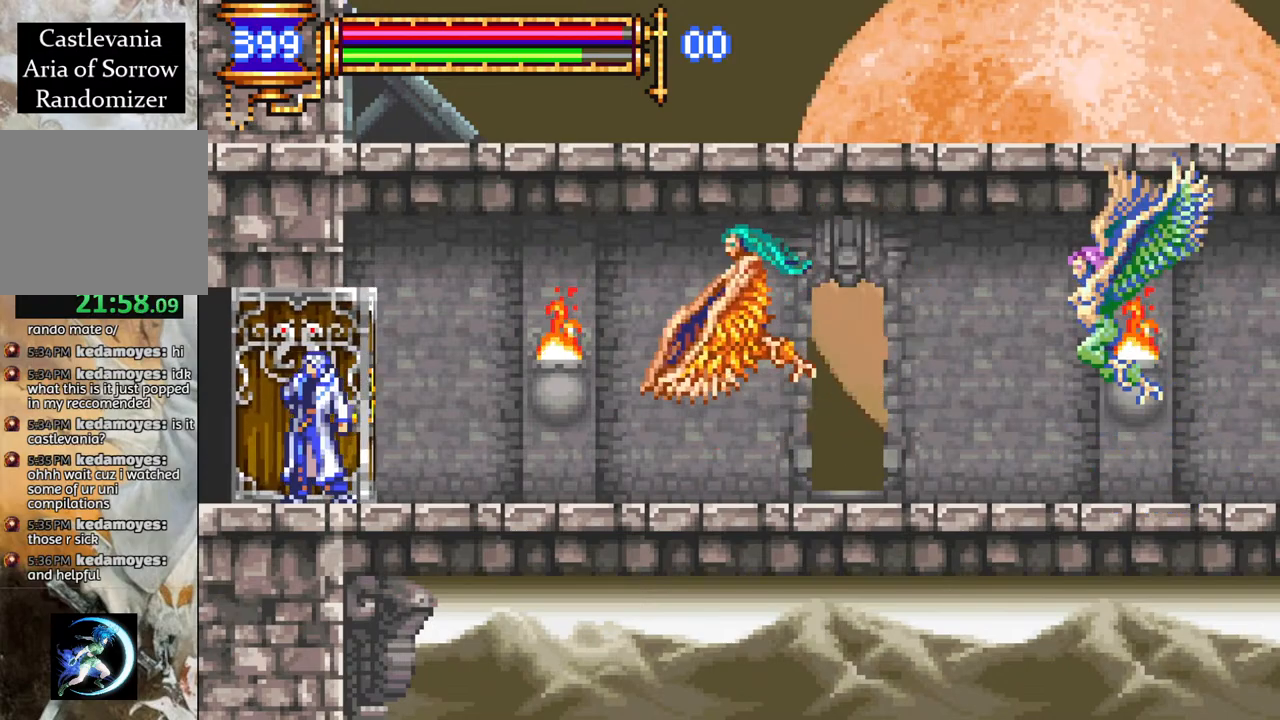
{"buttons": ["R1", "DPAD_LEFT"], "left_stick": "center", "right_stick": "center", "events": []}
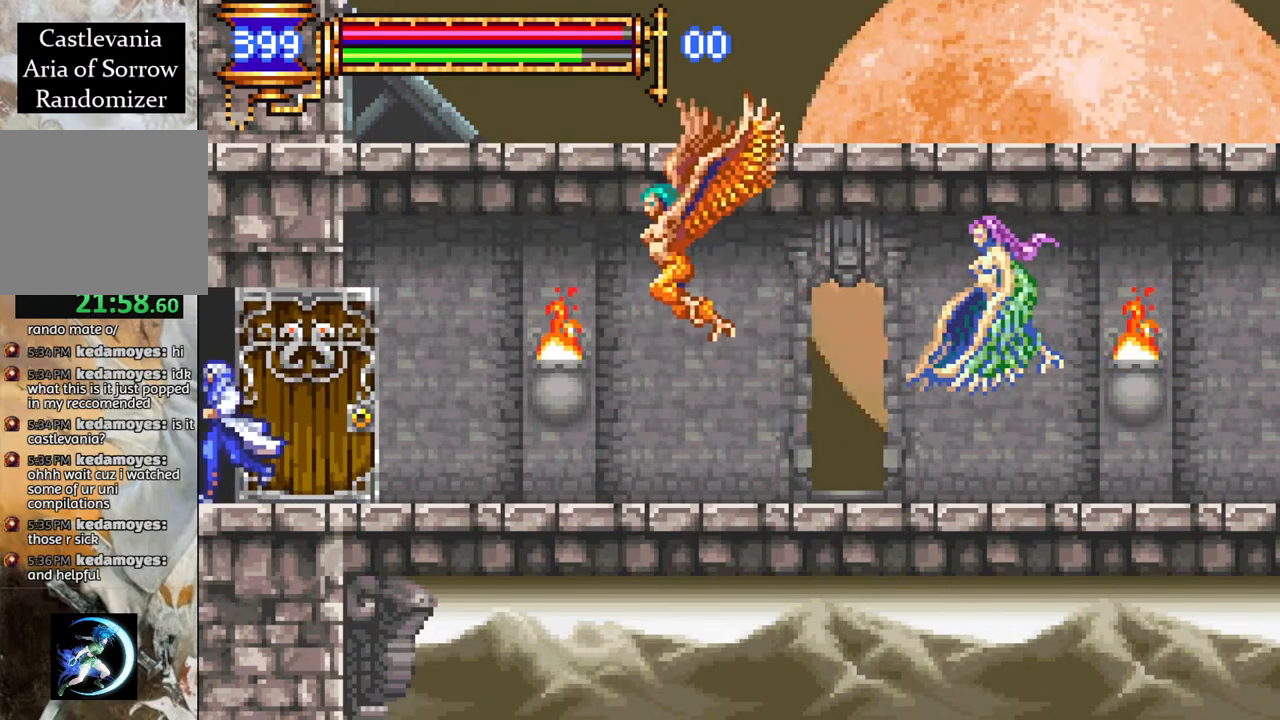
{"buttons": ["R1", "DPAD_LEFT"], "left_stick": "center", "right_stick": "center", "events": []}
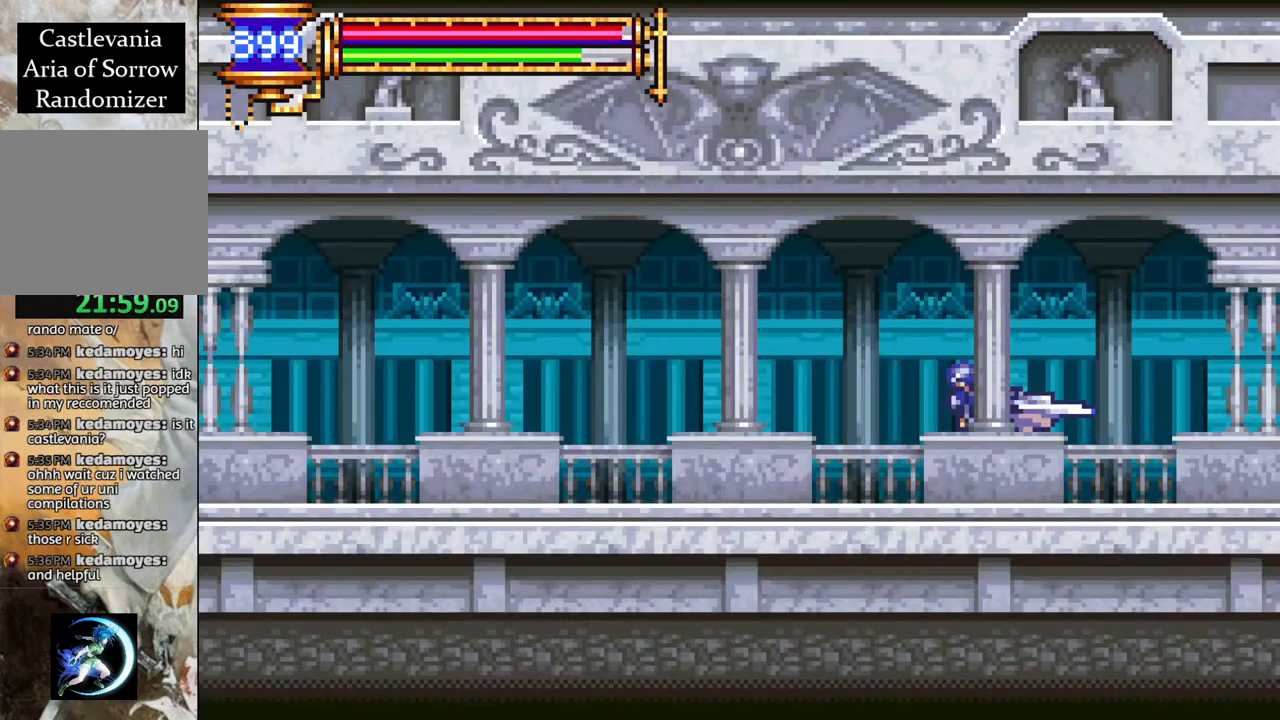
{"buttons": ["R1", "DPAD_LEFT"], "left_stick": "center", "right_stick": "center", "events": [[250, "CROSS", "down"], [317, "CROSS", "up"]]}
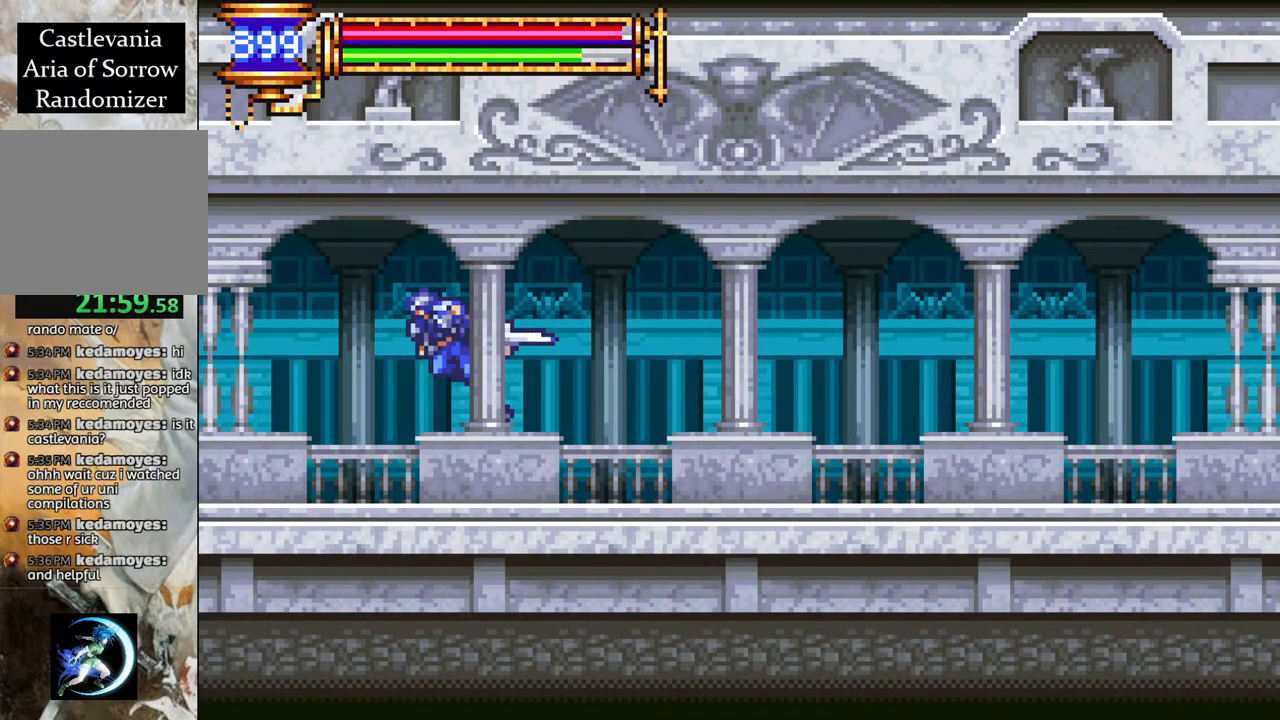
{"buttons": ["R1", "DPAD_LEFT"], "left_stick": "center", "right_stick": "center", "events": []}
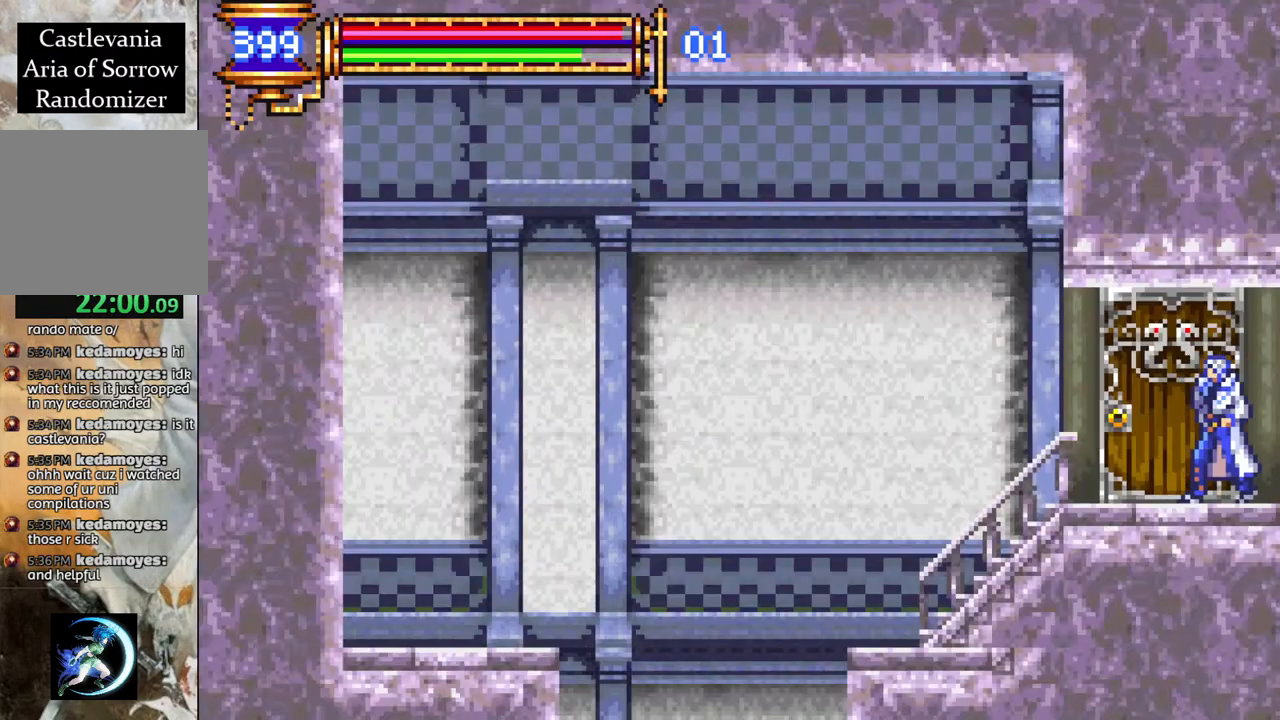
{"buttons": ["R1", "DPAD_LEFT"], "left_stick": "center", "right_stick": "center", "events": [[183, "DPAD_LEFT", "up"], [400, "DPAD_LEFT", "down"]]}
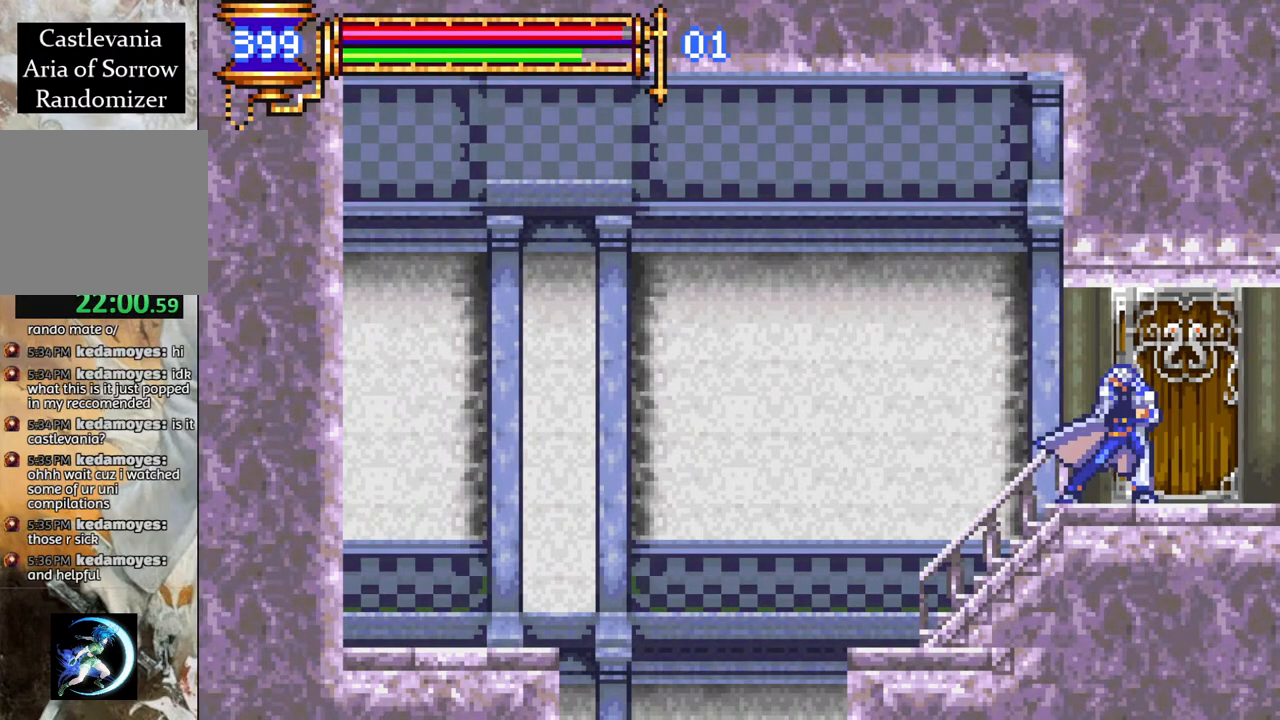
{"buttons": ["R1", "DPAD_LEFT"], "left_stick": "center", "right_stick": "center", "events": []}
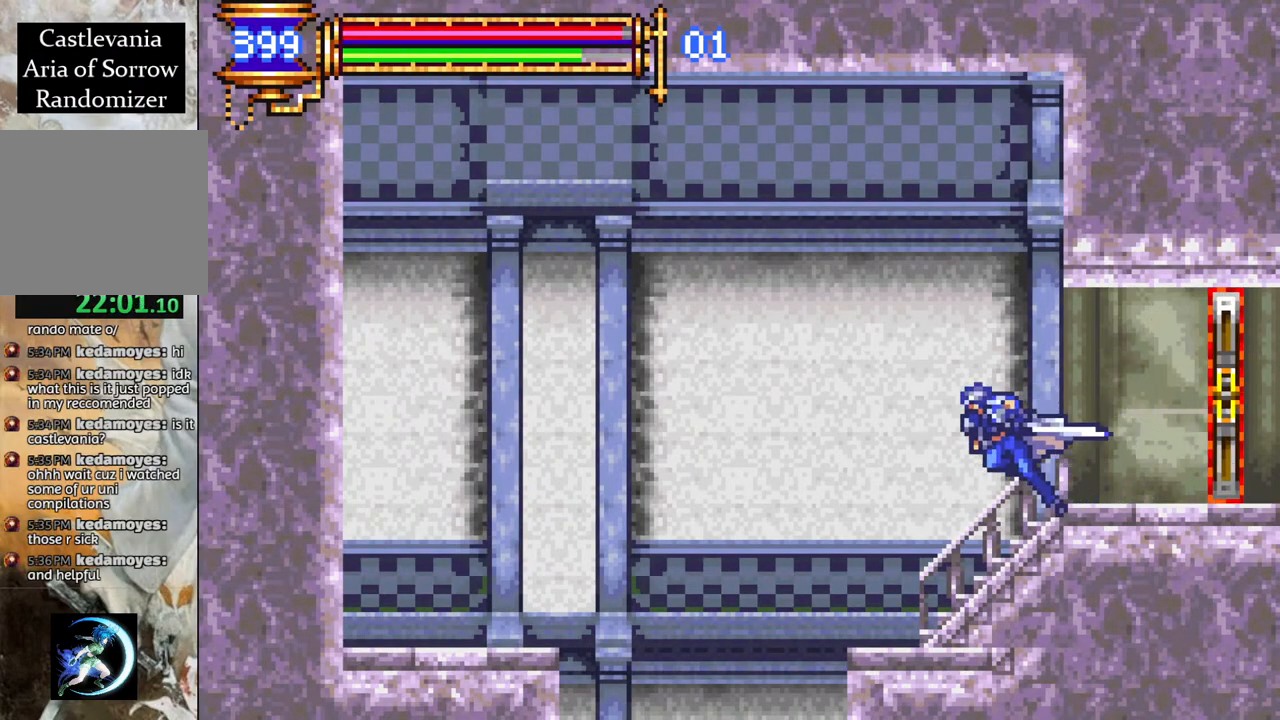
{"buttons": [], "left_stick": "center", "right_stick": "center", "events": [[217, "DPAD_LEFT", "up"], [233, "R1", "up"], [400, "DPAD_RIGHT", "down"], [500, "DPAD_RIGHT", "up"]]}
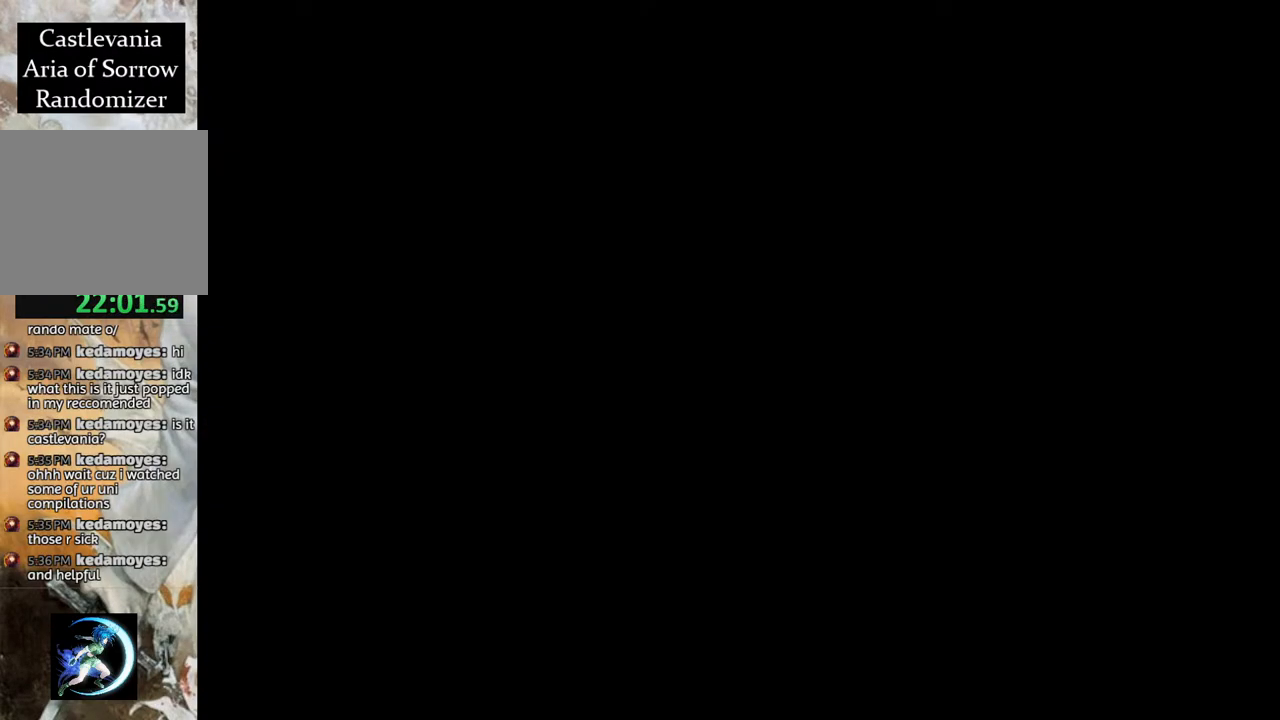
{"buttons": ["R1", "DPAD_RIGHT"], "left_stick": "center", "right_stick": "center", "events": [[167, "DPAD_RIGHT", "down"], [350, "R1", "down"]]}
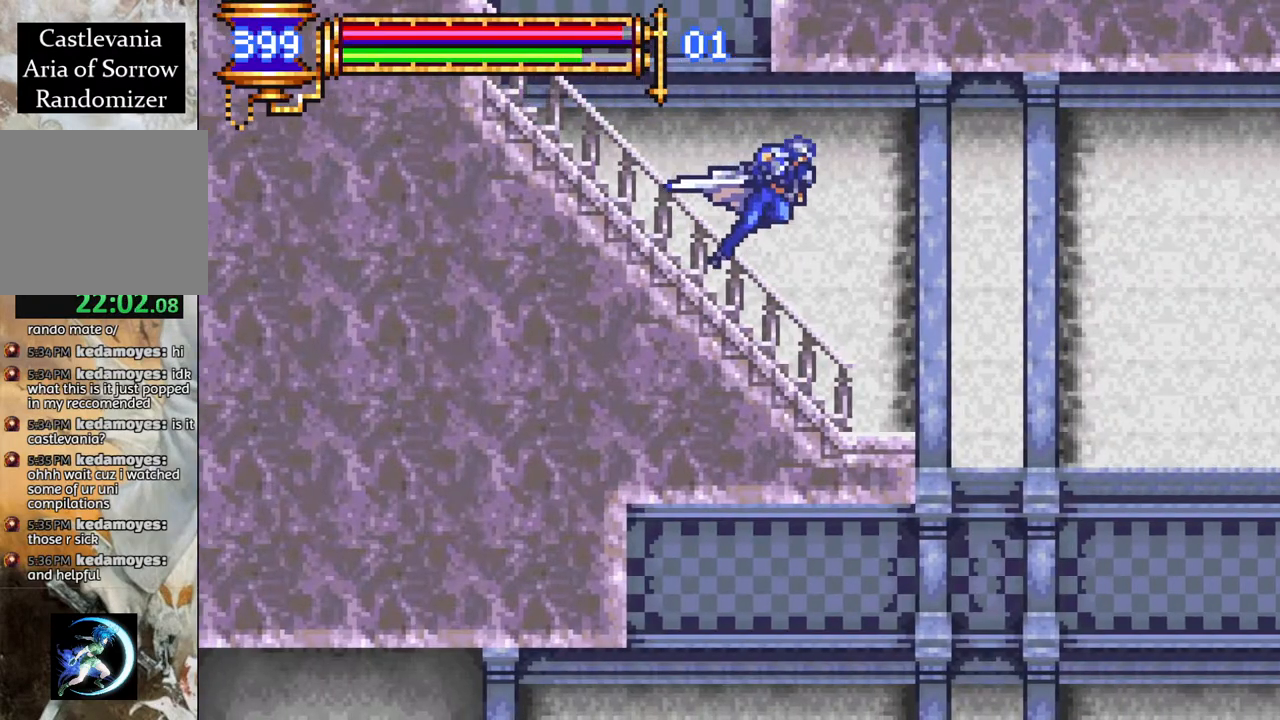
{"buttons": ["R1", "DPAD_RIGHT"], "left_stick": "center", "right_stick": "center", "events": [[100, "CROSS", "down"], [200, "CROSS", "up"]]}
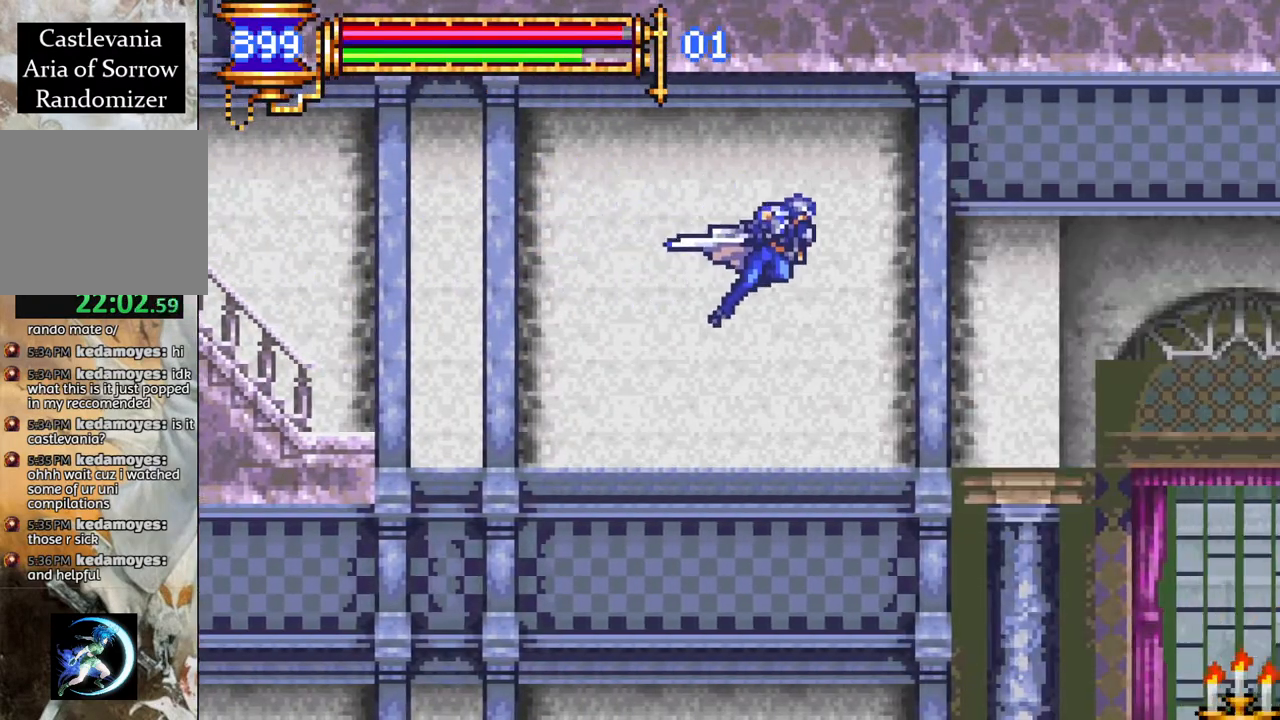
{"buttons": ["R1", "DPAD_RIGHT"], "left_stick": "center", "right_stick": "center", "events": []}
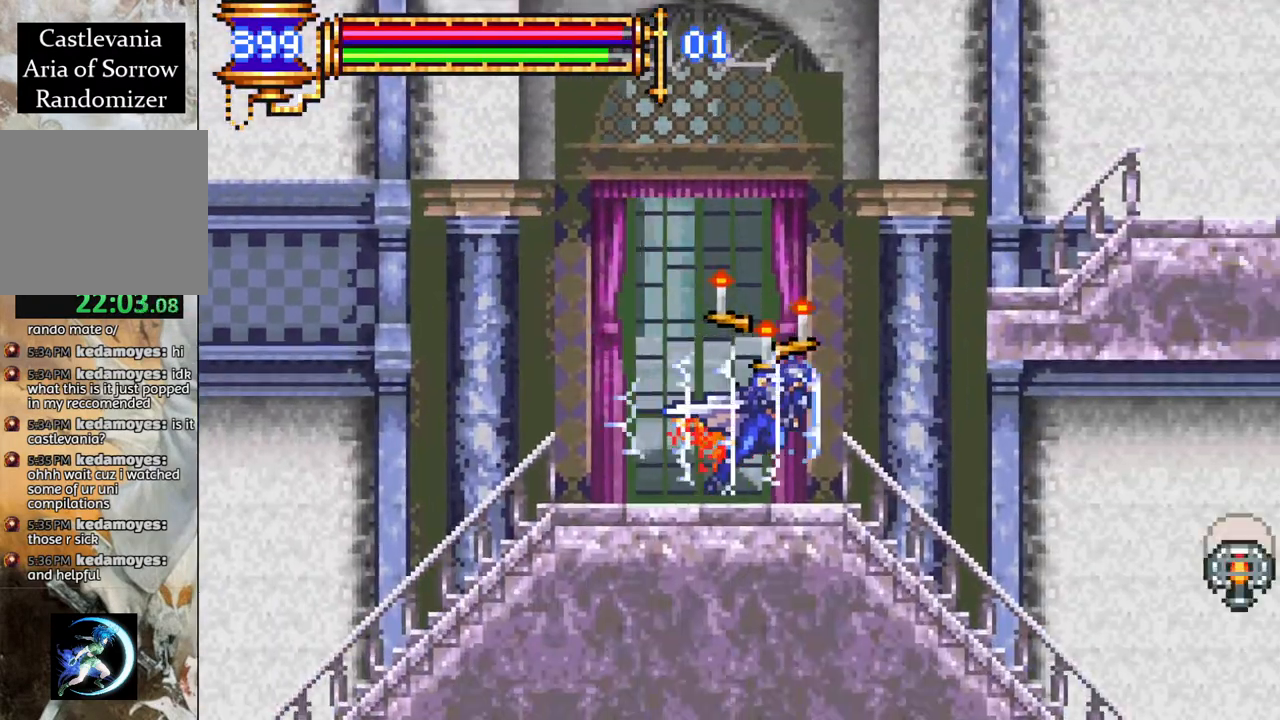
{"buttons": ["R1", "DPAD_RIGHT"], "left_stick": "center", "right_stick": "center", "events": []}
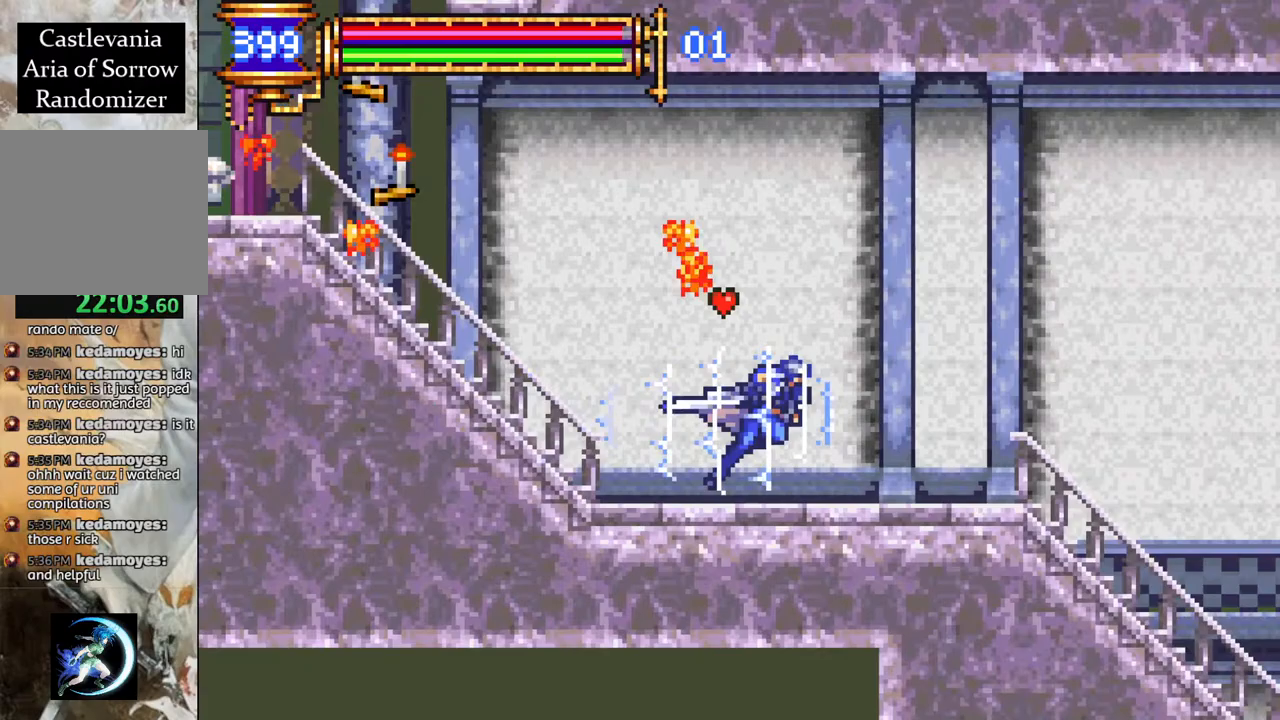
{"buttons": ["R1"], "left_stick": "center", "right_stick": "center", "events": [[17, "CROSS", "down"], [50, "DPAD_RIGHT", "up"], [150, "DPAD_RIGHT", "down"], [167, "CROSS", "up"], [450, "DPAD_RIGHT", "up"]]}
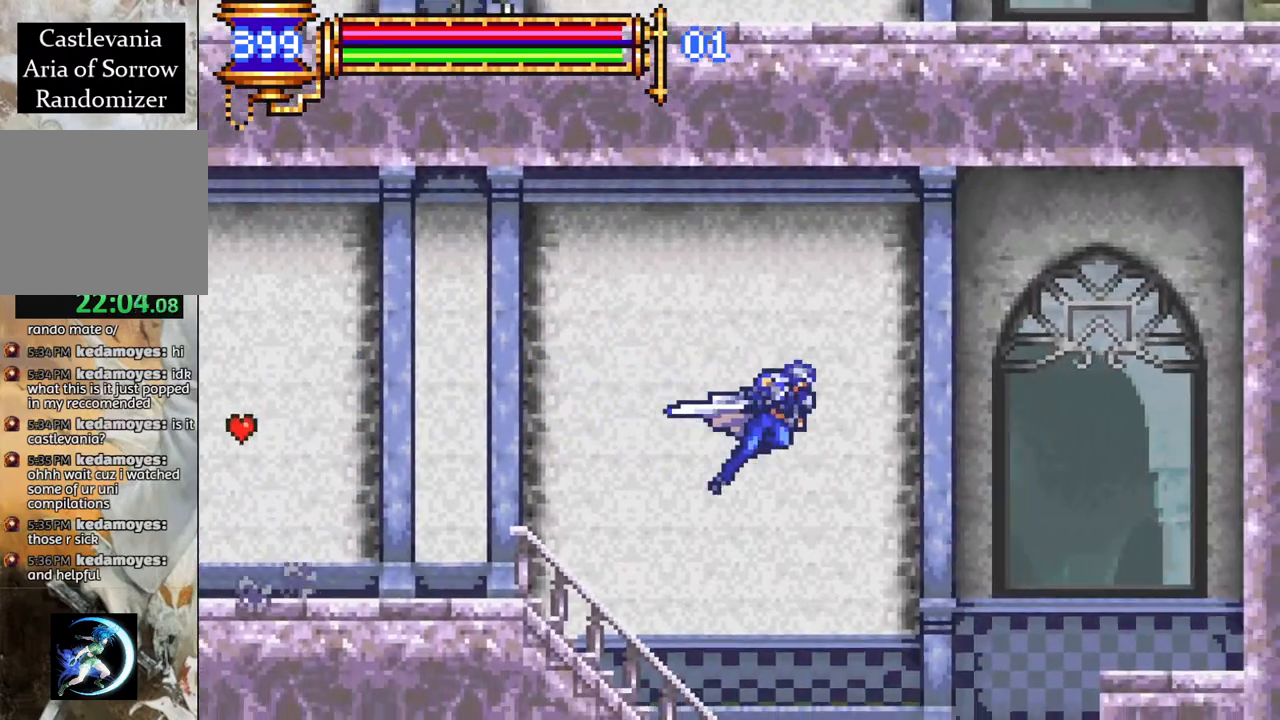
{"buttons": ["R1"], "left_stick": "center", "right_stick": "center", "events": [[100, "DPAD_RIGHT", "down"], [250, "DPAD_RIGHT", "up"]]}
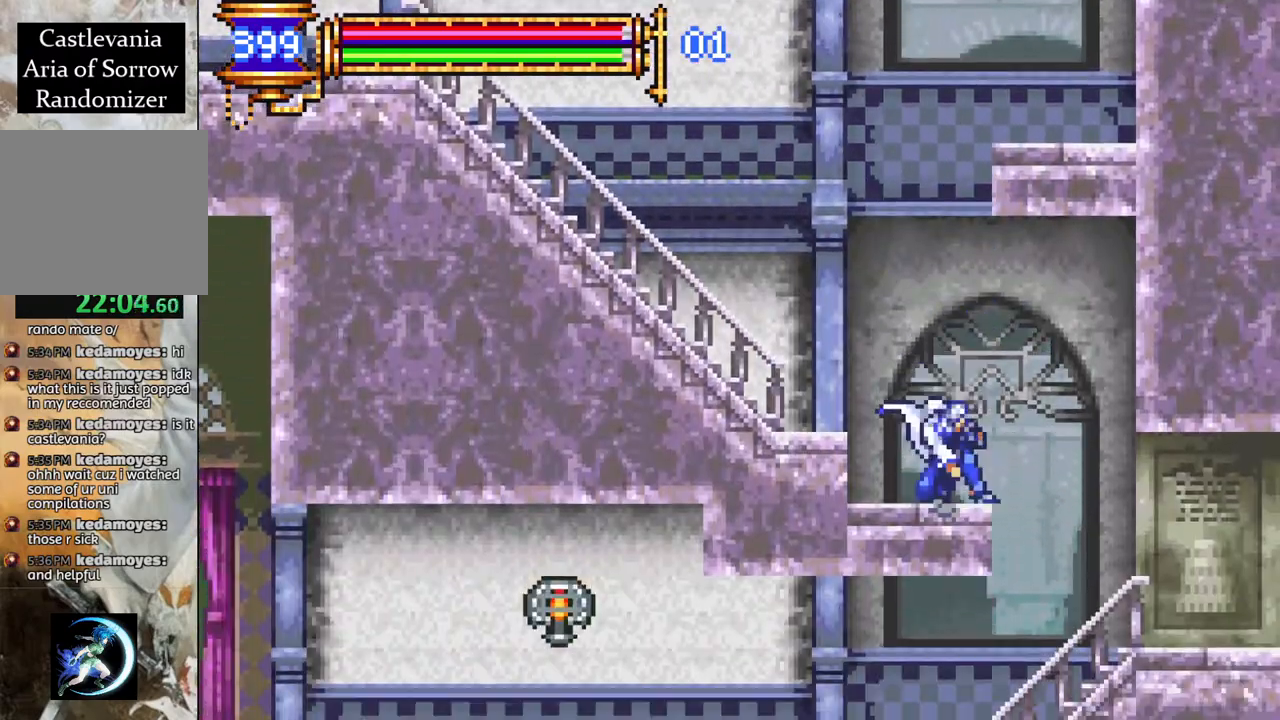
{"buttons": ["R1", "DPAD_RIGHT"], "left_stick": "center", "right_stick": "center", "events": [[217, "DPAD_RIGHT", "down"], [300, "DPAD_RIGHT", "up"], [483, "DPAD_RIGHT", "down"]]}
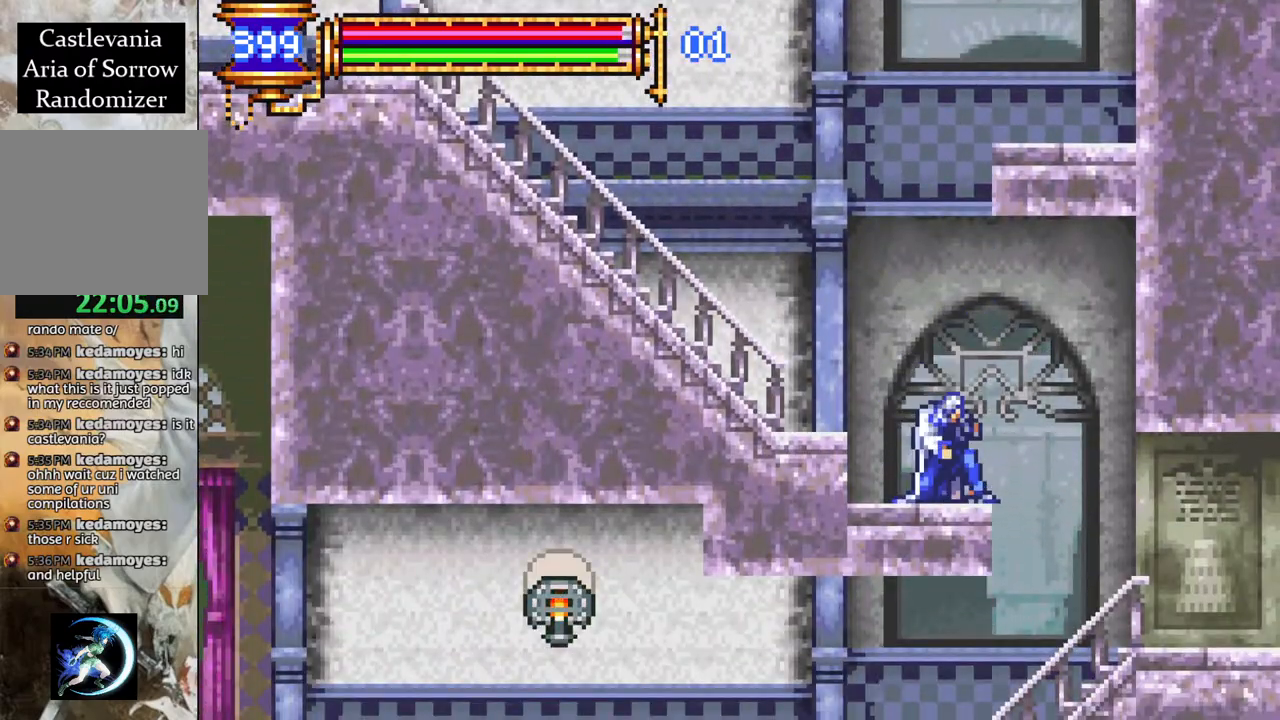
{"buttons": ["R1", "DPAD_RIGHT"], "left_stick": "center", "right_stick": "center", "events": [[317, "DPAD_RIGHT", "up"], [450, "DPAD_RIGHT", "down"]]}
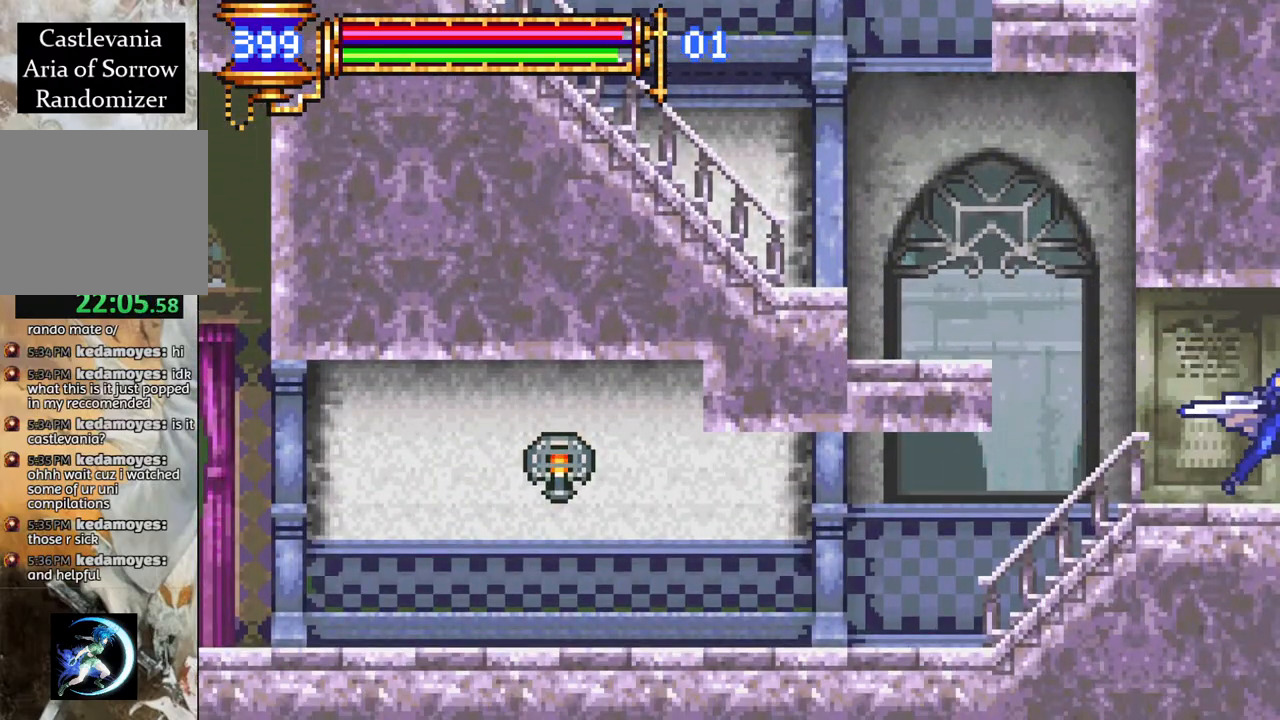
{"buttons": ["R1"], "left_stick": "center", "right_stick": "center", "events": [[367, "DPAD_RIGHT", "up"]]}
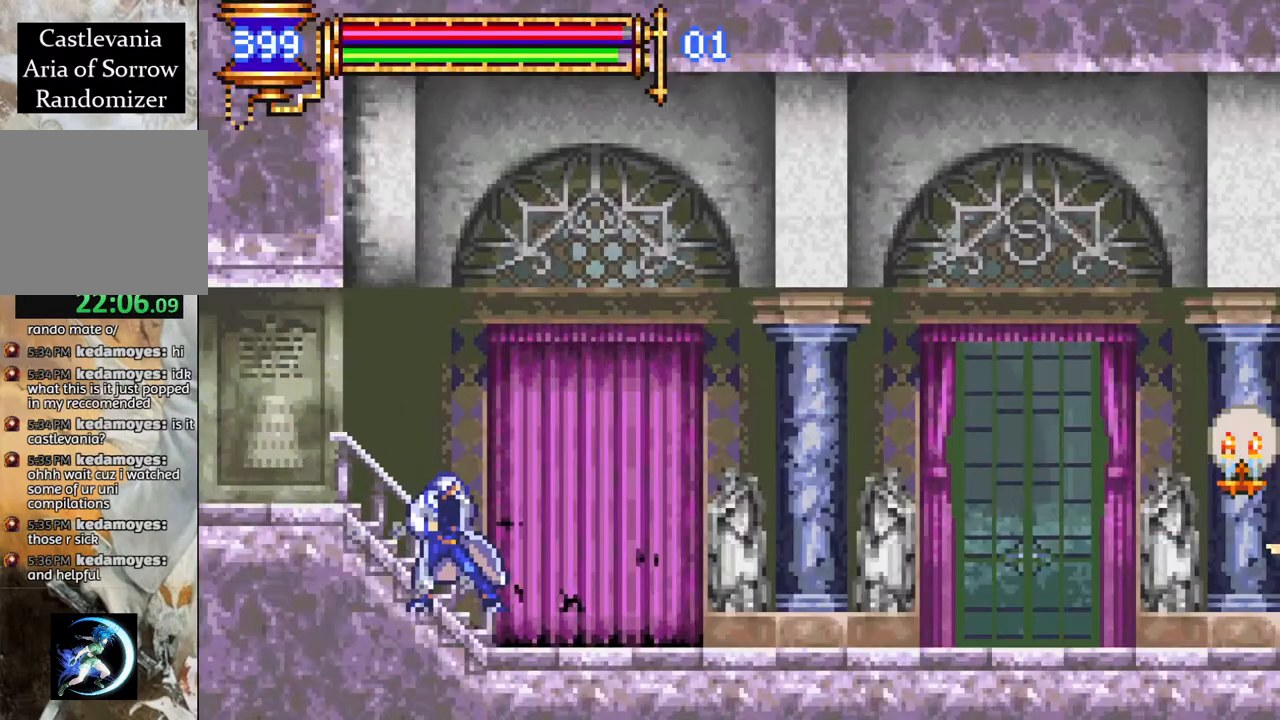
{"buttons": ["CROSS", "R1", "DPAD_RIGHT"], "left_stick": "center", "right_stick": "center", "events": [[117, "DPAD_RIGHT", "down"], [500, "CROSS", "down"]]}
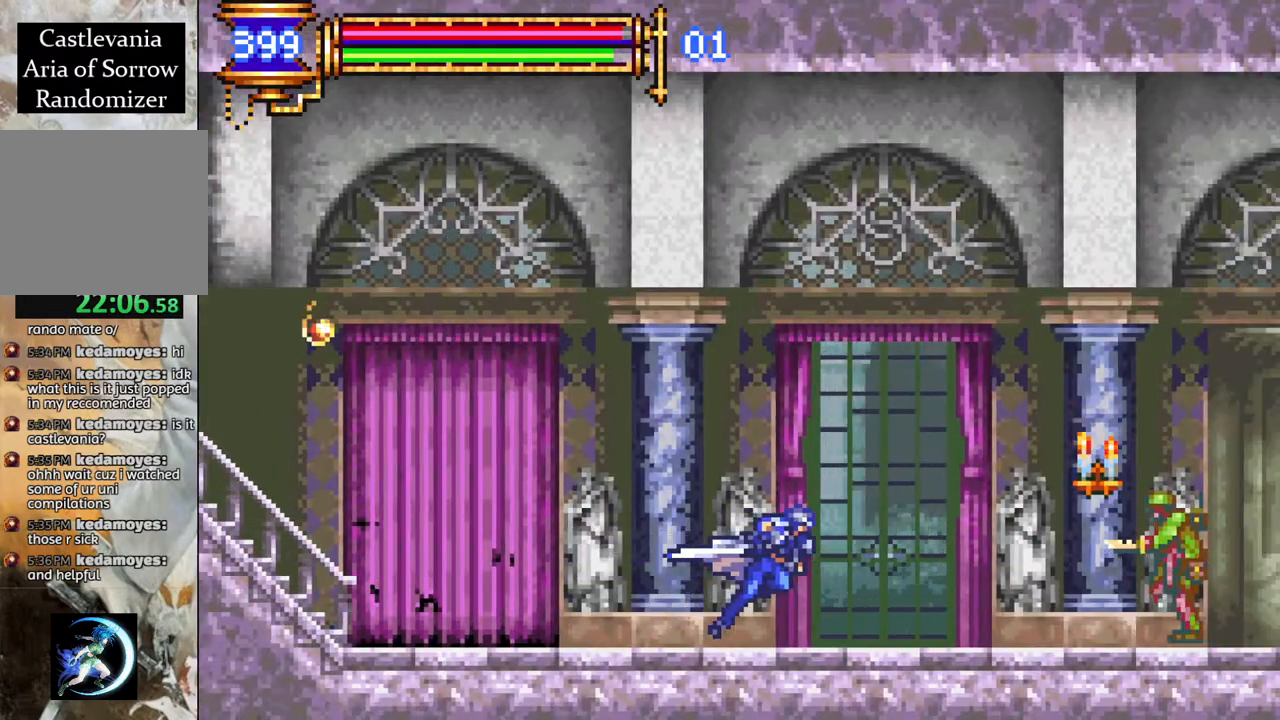
{"buttons": ["CROSS", "R1", "DPAD_RIGHT"], "left_stick": "center", "right_stick": "center", "events": [[250, "CROSS", "up"], [400, "CROSS", "down"]]}
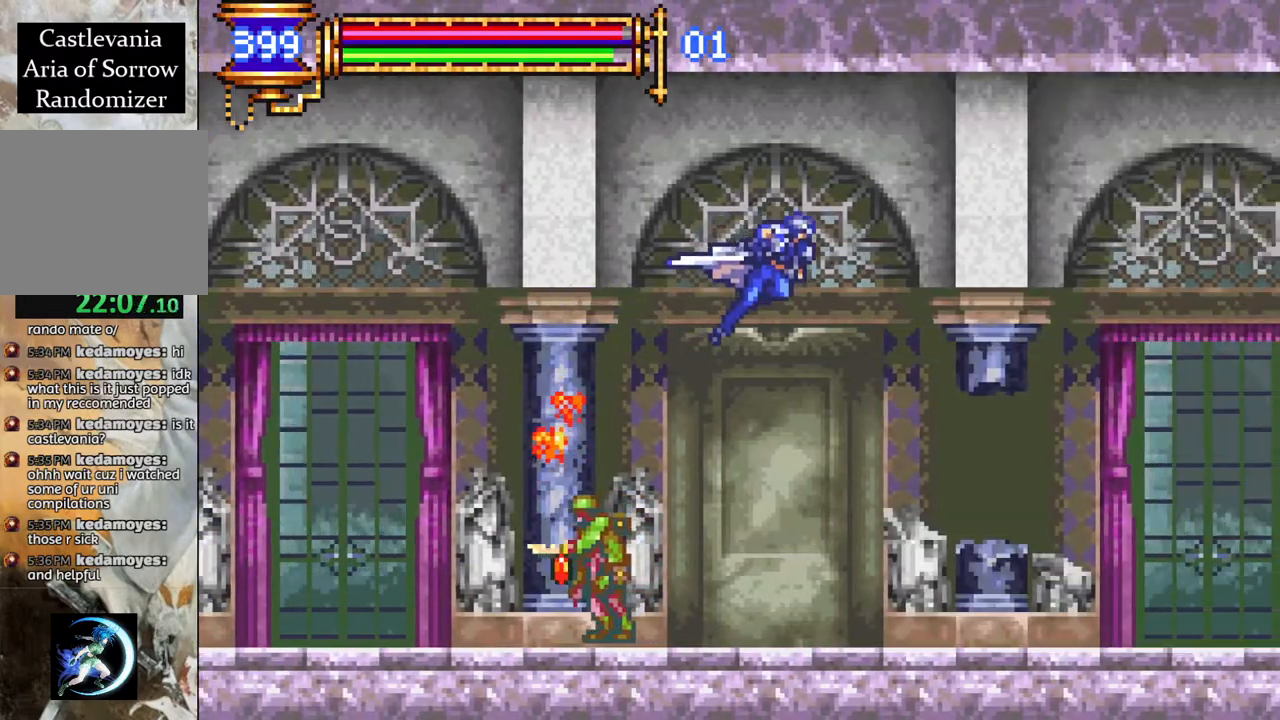
{"buttons": ["R1", "DPAD_RIGHT"], "left_stick": "center", "right_stick": "center", "events": [[183, "CROSS", "up"]]}
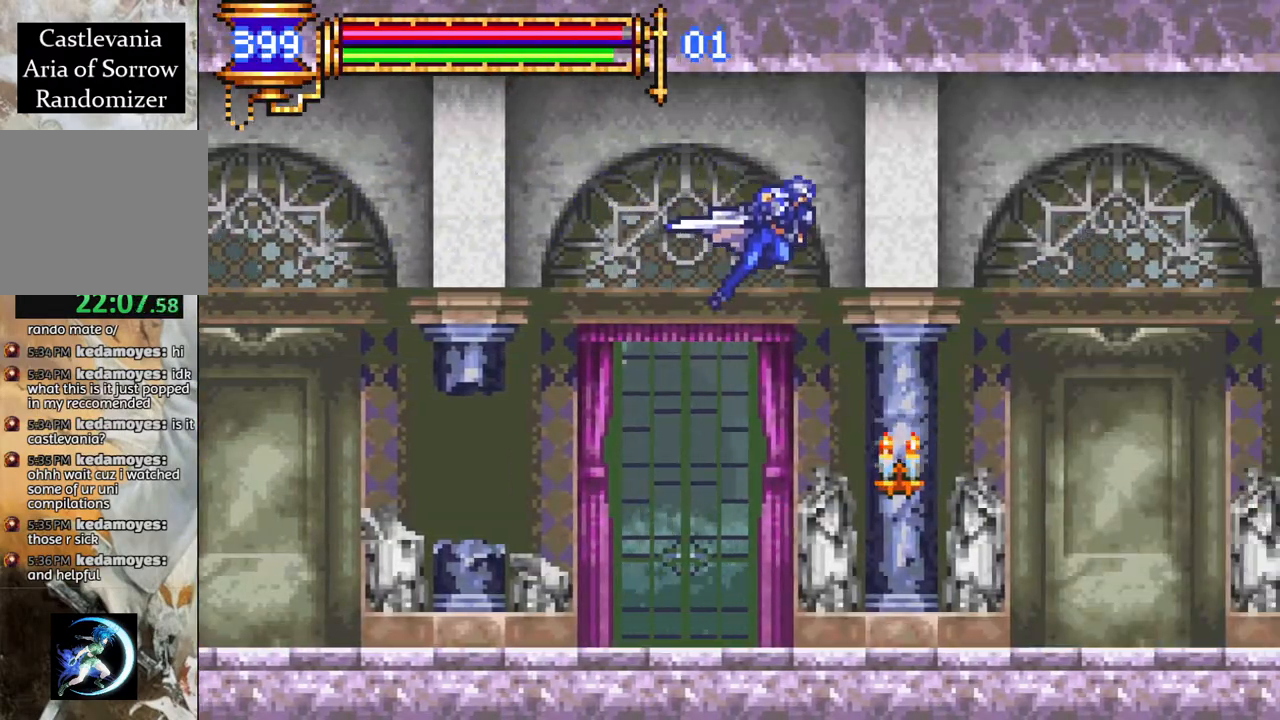
{"buttons": ["R1", "DPAD_RIGHT"], "left_stick": "center", "right_stick": "center", "events": []}